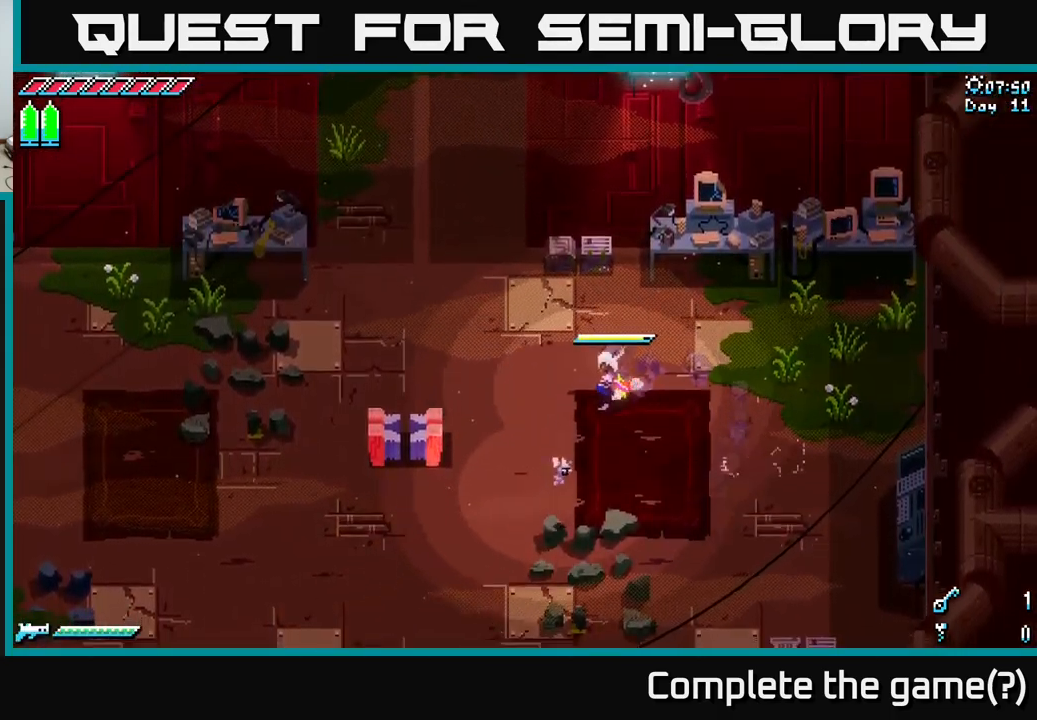
Gameplay with a controller (Xbox layout); each line is a JSON object with the inputs held at the frame after it. "events" lists button and stick changes between this image and that frame as [ms after this image, input, new state], when the widget could be followed in between.
{"buttons": ["A", "X"], "left_stick": "down-left", "right_stick": "center", "events": [[383, "A", "down"]]}
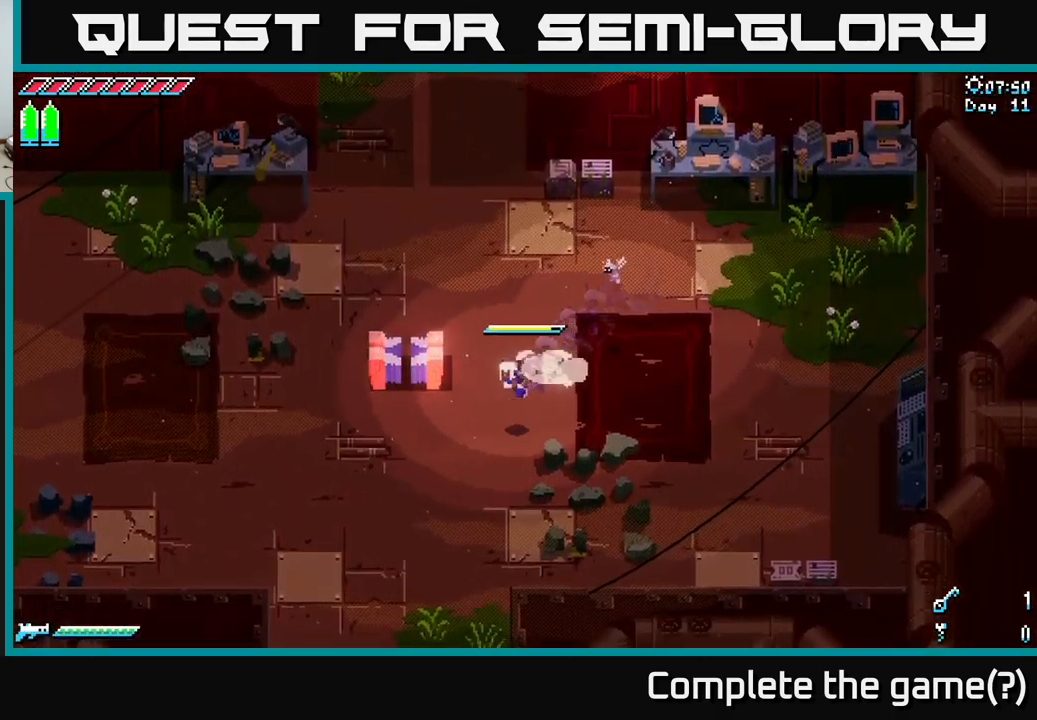
{"buttons": ["A", "X"], "left_stick": "down", "right_stick": "center", "events": [[50, "A", "up"], [350, "left_stick", "down"], [483, "A", "down"]]}
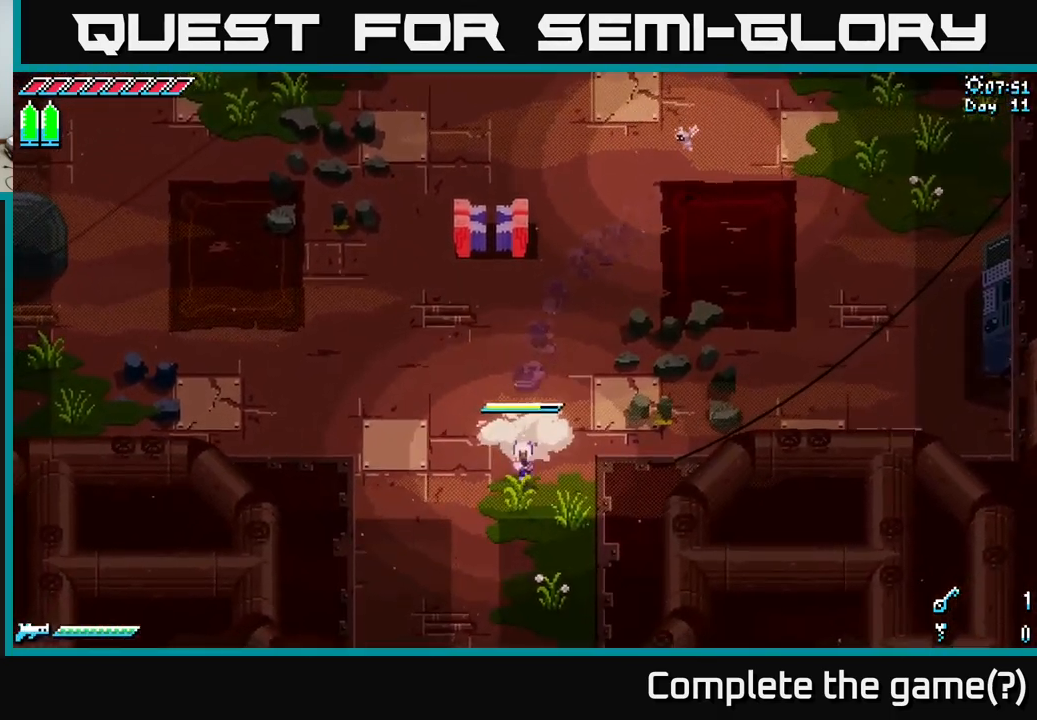
{"buttons": ["X"], "left_stick": "down", "right_stick": "center", "events": [[100, "A", "up"]]}
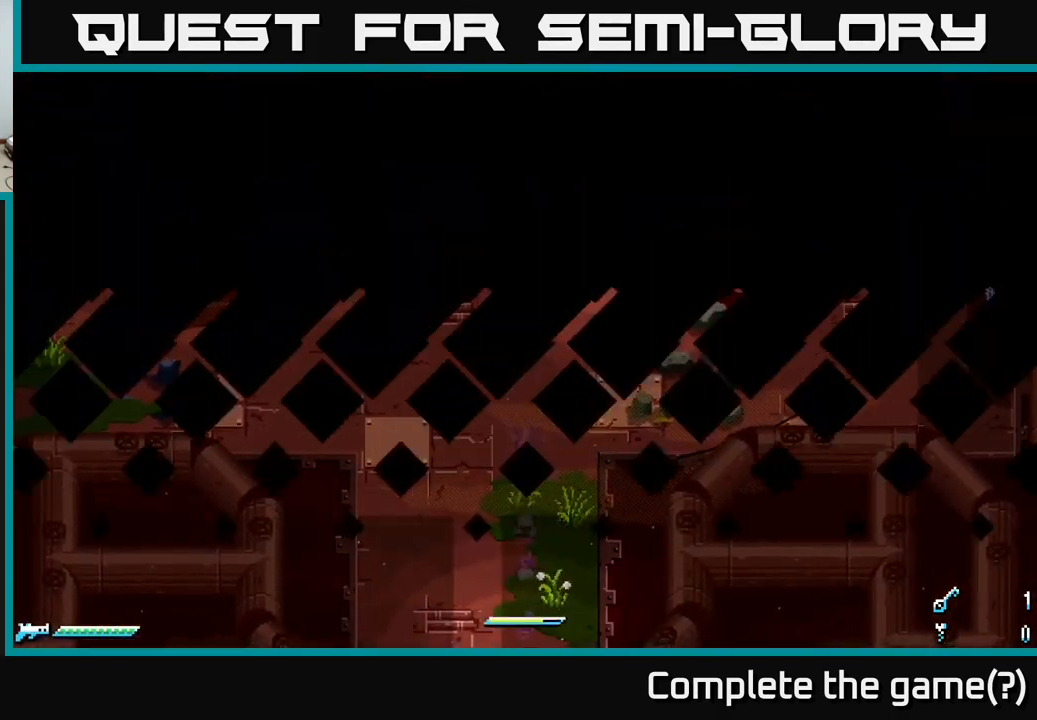
{"buttons": [], "left_stick": "down", "right_stick": "center", "events": [[216, "X", "up"], [266, "left_stick", "center"], [466, "left_stick", "down"]]}
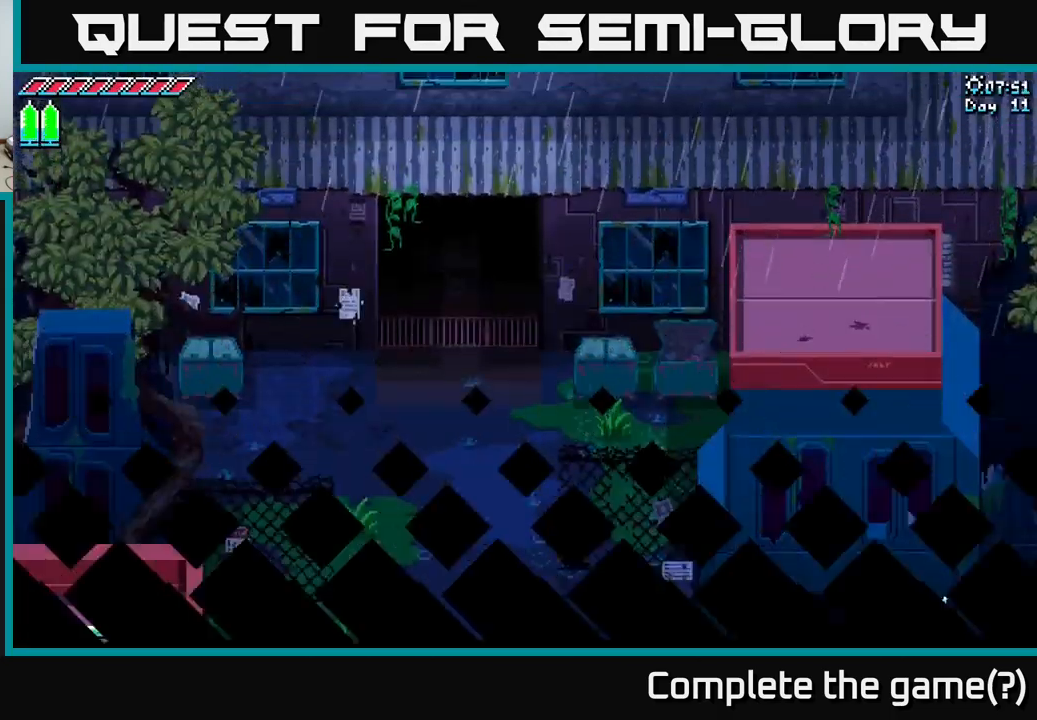
{"buttons": [], "left_stick": "center", "right_stick": "center", "events": [[250, "X", "down"], [466, "X", "up"], [483, "left_stick", "center"]]}
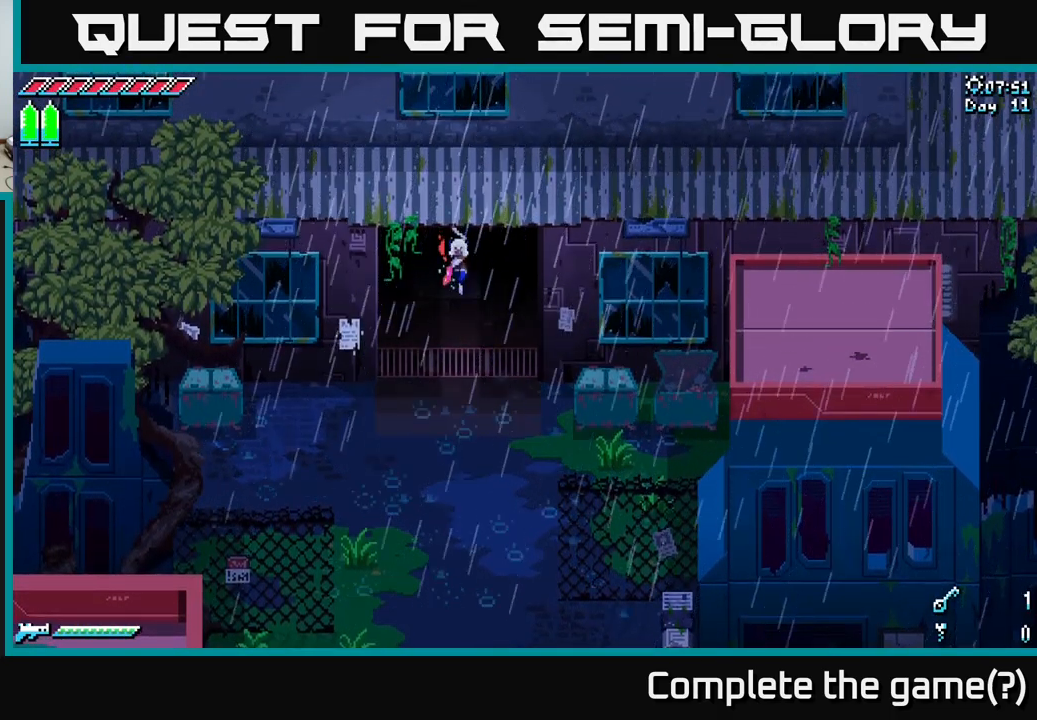
{"buttons": ["X"], "left_stick": "down", "right_stick": "center", "events": [[133, "left_stick", "down"], [267, "X", "down"]]}
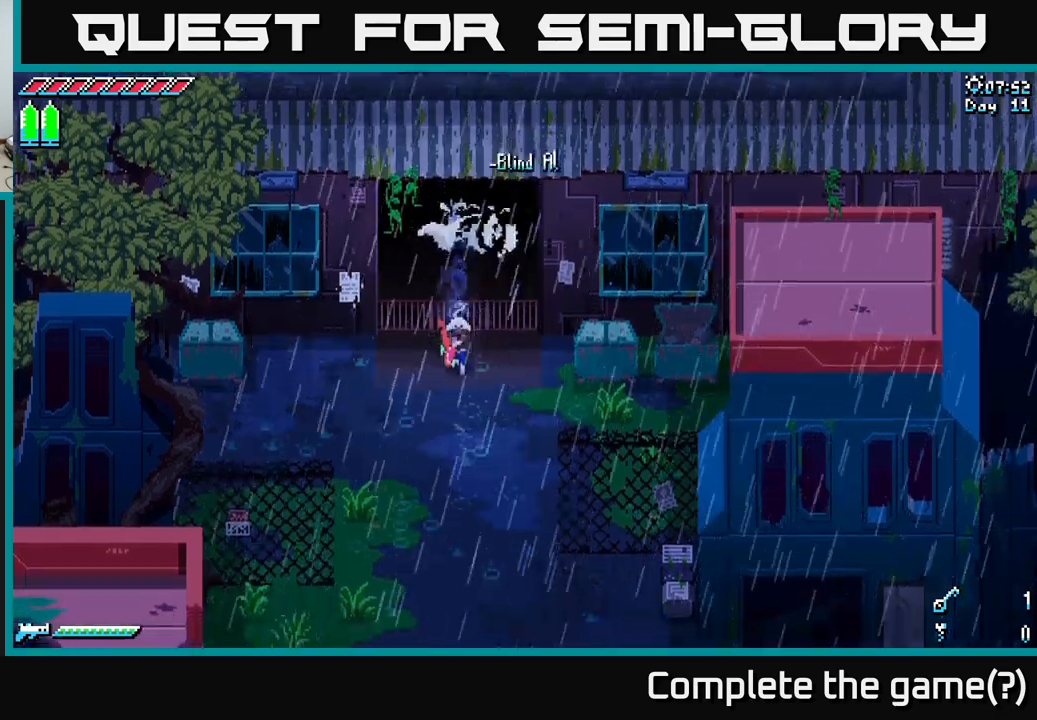
{"buttons": ["X"], "left_stick": "down", "right_stick": "center", "events": [[133, "left_stick", "down-left"], [317, "left_stick", "down"]]}
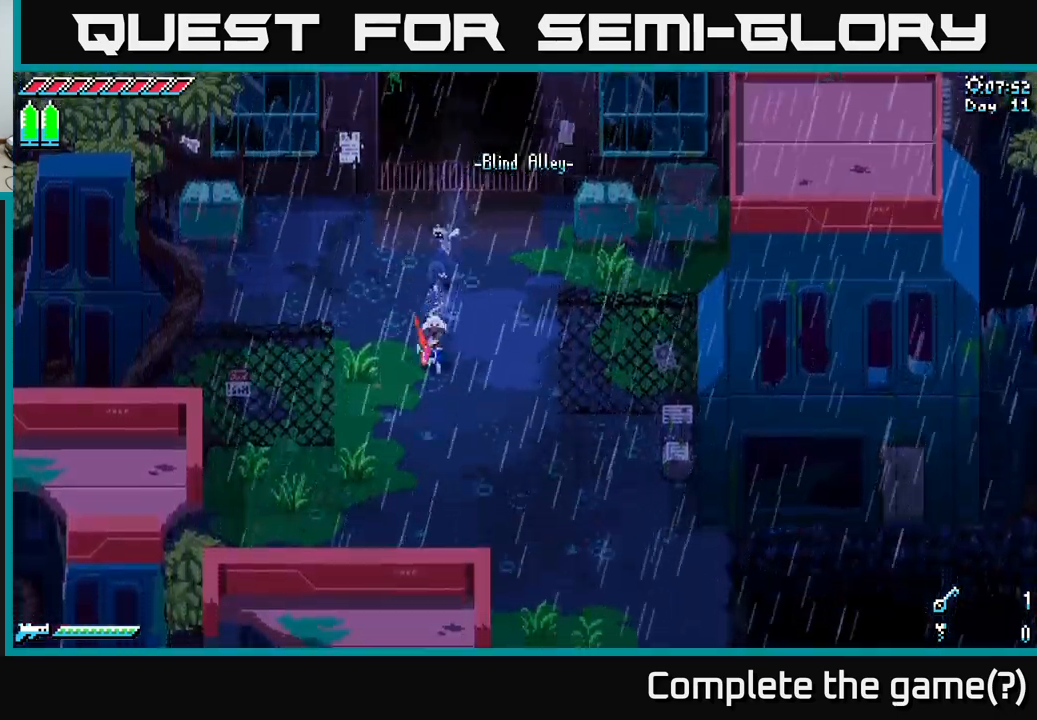
{"buttons": ["X"], "left_stick": "center", "right_stick": "center", "events": [[467, "left_stick", "center"]]}
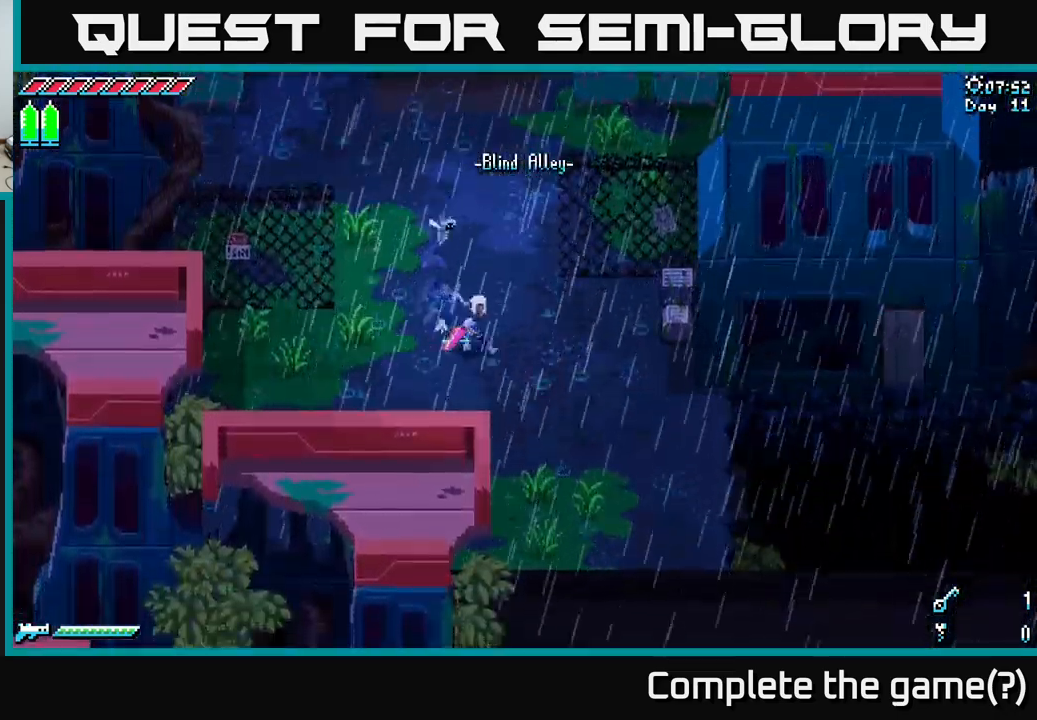
{"buttons": ["SELECT"], "left_stick": "center", "right_stick": "center", "events": [[133, "X", "up"], [467, "SELECT", "down"]]}
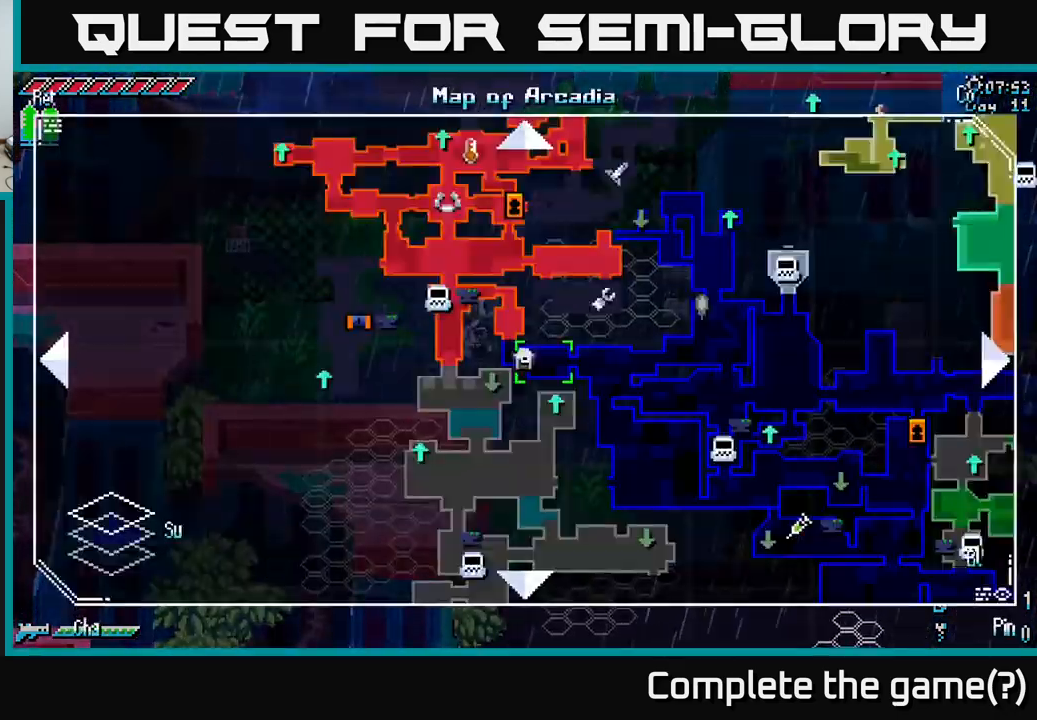
{"buttons": [], "left_stick": "center", "right_stick": "center", "events": [[133, "SELECT", "up"]]}
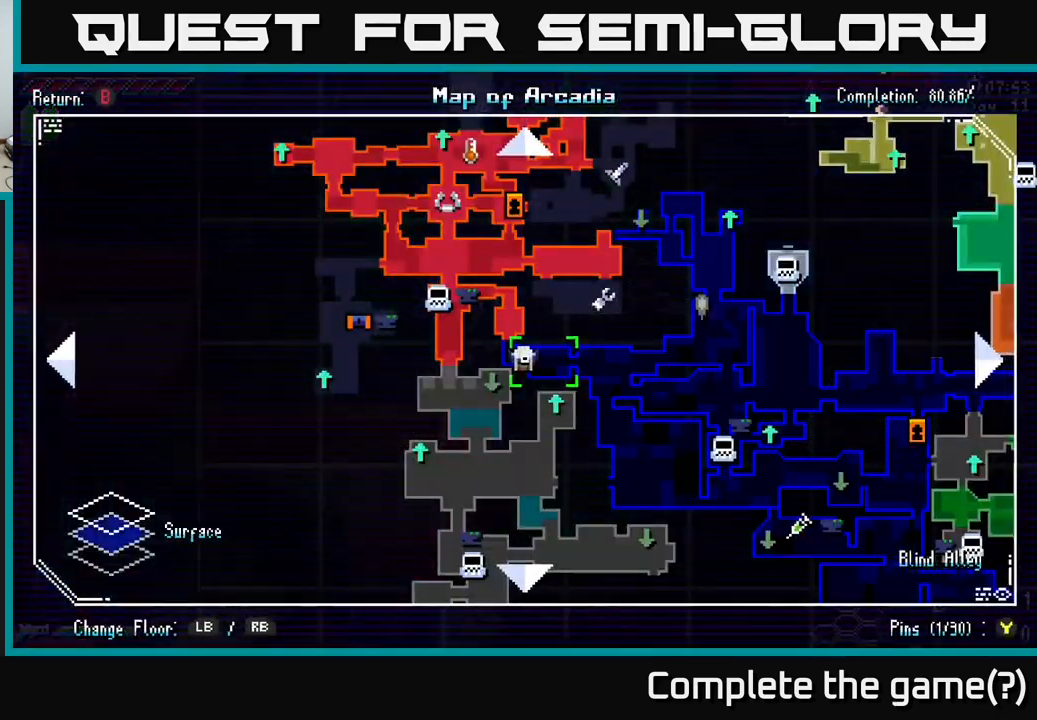
{"buttons": [], "left_stick": "center", "right_stick": "center", "events": [[300, "SELECT", "down"], [383, "SELECT", "up"]]}
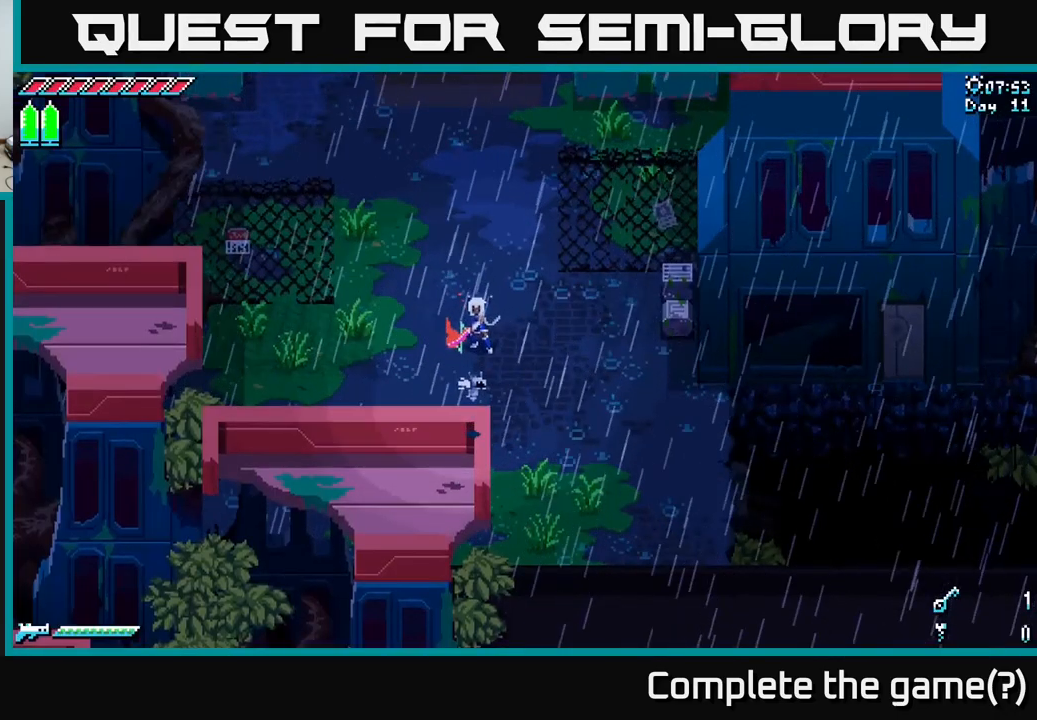
{"buttons": ["X"], "left_stick": "down-right", "right_stick": "center", "events": [[50, "left_stick", "down-right"], [83, "X", "down"]]}
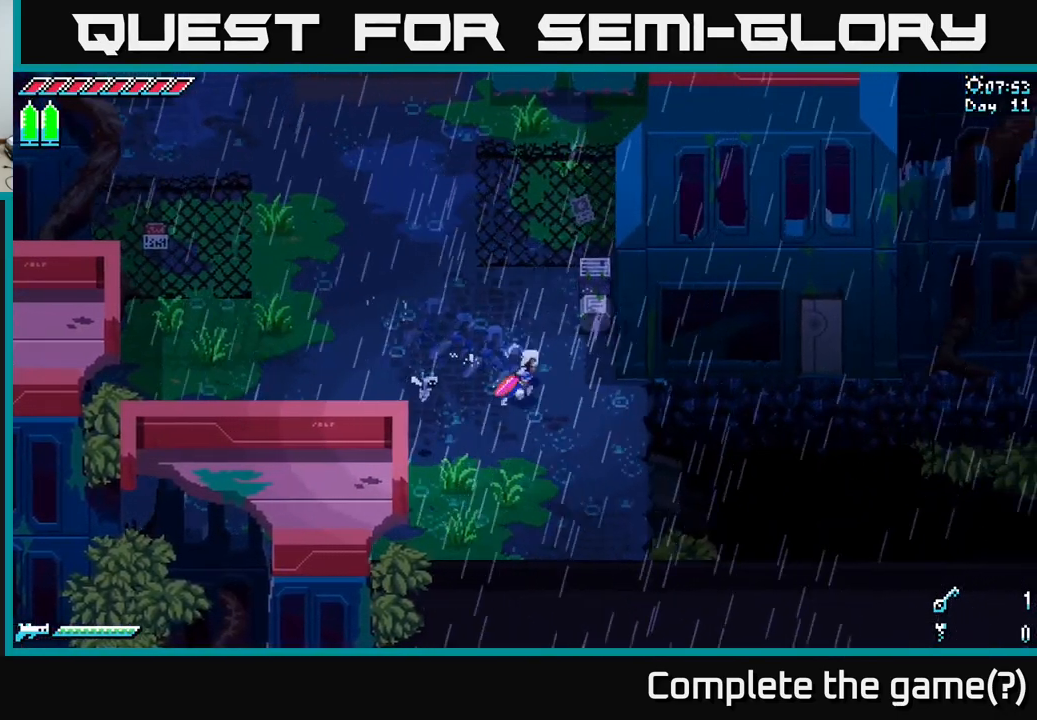
{"buttons": [], "left_stick": "center", "right_stick": "right", "events": [[83, "left_stick", "right"], [117, "X", "up"], [300, "right_stick", "right"], [483, "left_stick", "center"]]}
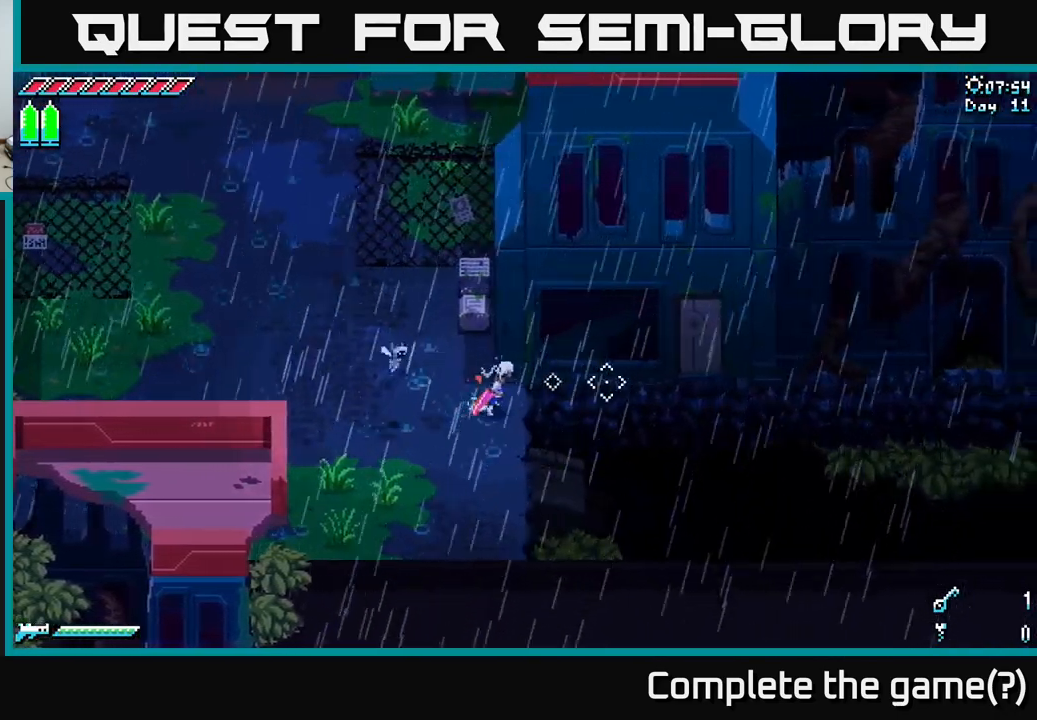
{"buttons": [], "left_stick": "center", "right_stick": "up-right", "events": [[67, "right_stick", "up-right"]]}
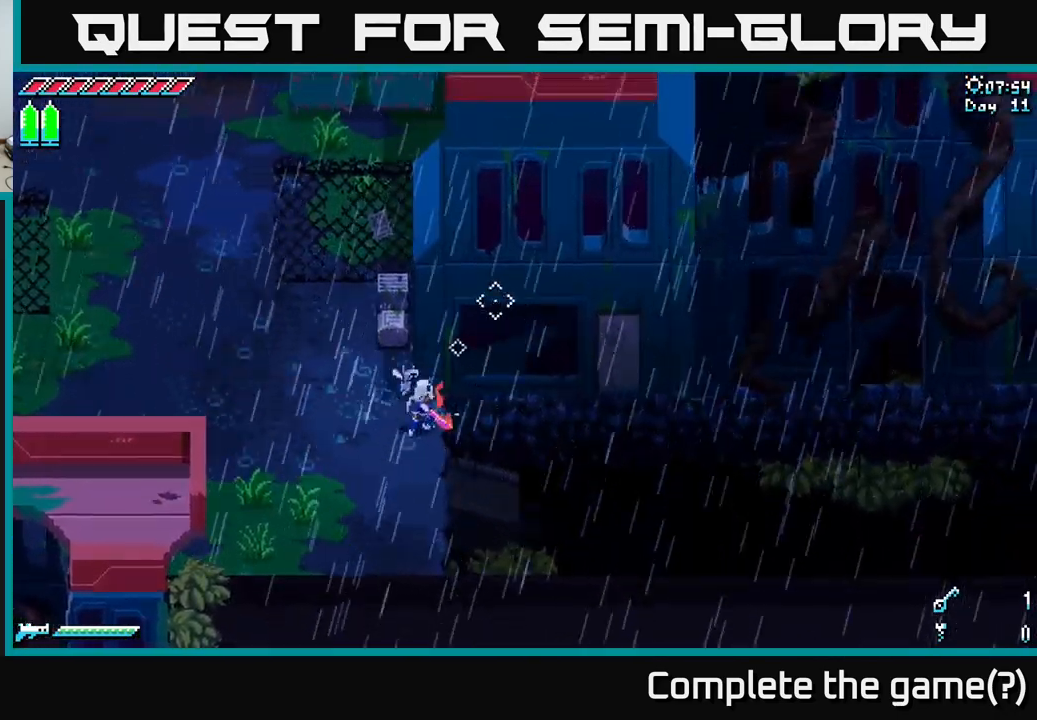
{"buttons": [], "left_stick": "center", "right_stick": "up-right", "events": []}
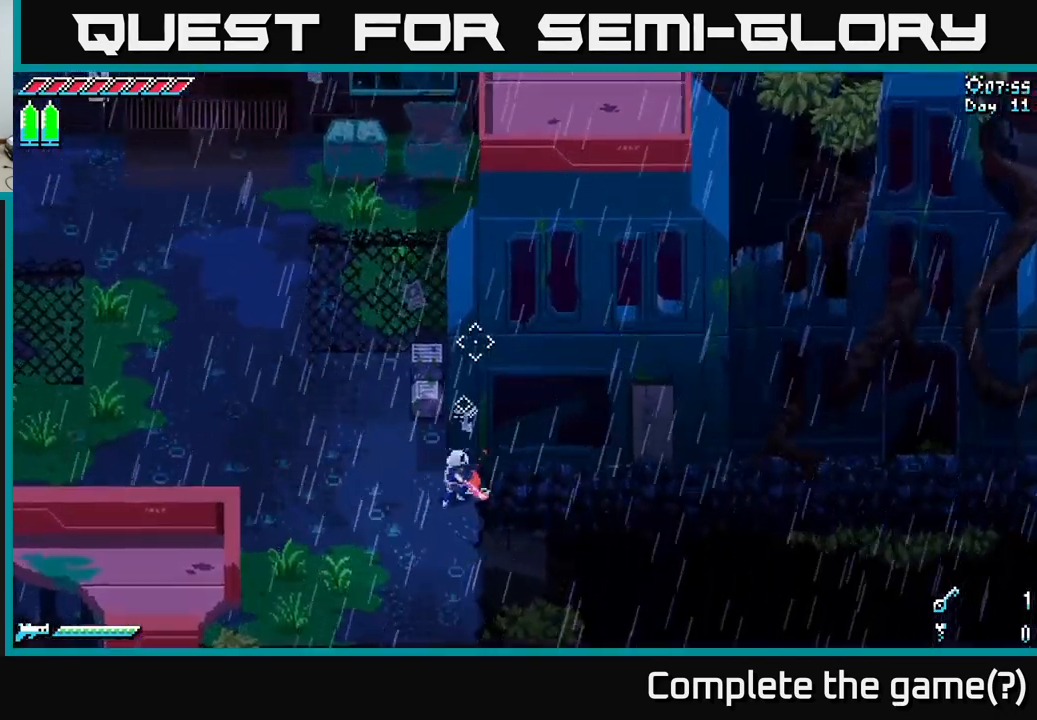
{"buttons": ["R2"], "left_stick": "up", "right_stick": "center", "events": [[167, "left_stick", "up-left"], [317, "right_stick", "center"], [350, "left_stick", "up"], [384, "R2", "down"]]}
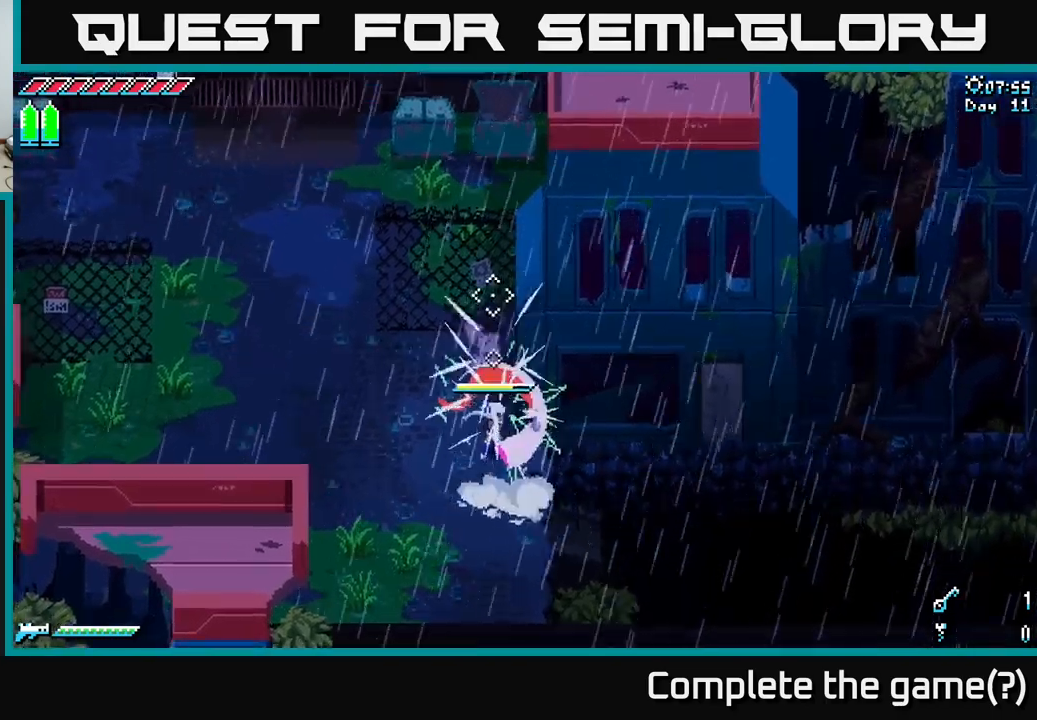
{"buttons": ["X"], "left_stick": "up-left", "right_stick": "center", "events": [[17, "R2", "up"], [384, "X", "down"], [400, "left_stick", "up-left"]]}
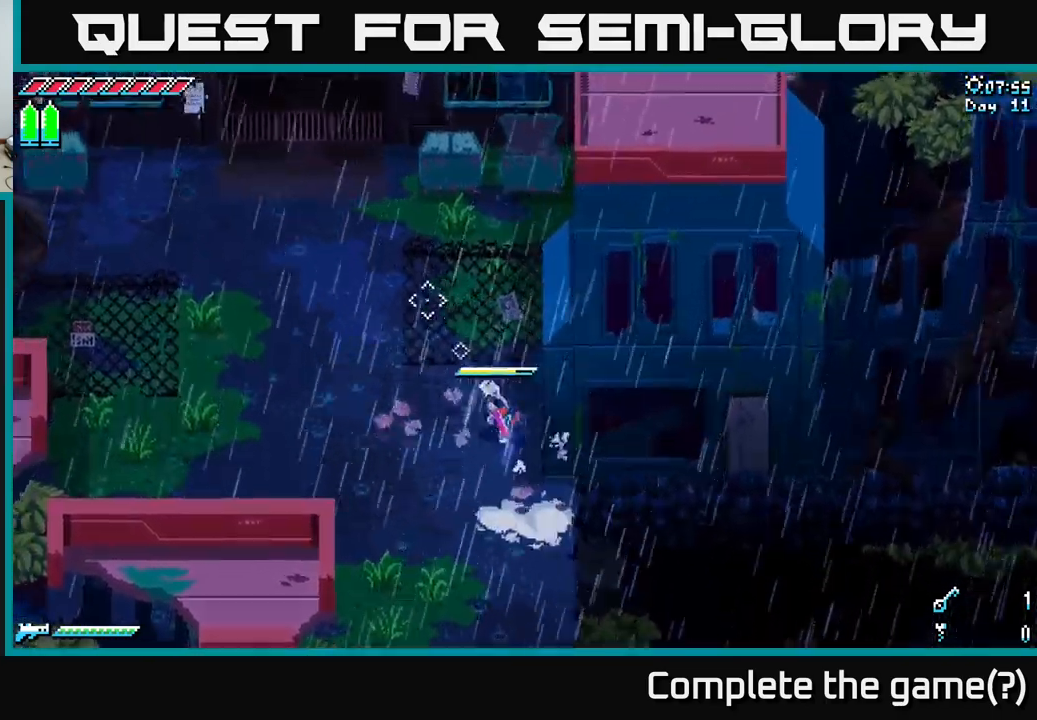
{"buttons": ["X"], "left_stick": "up", "right_stick": "center", "events": [[84, "left_stick", "up"]]}
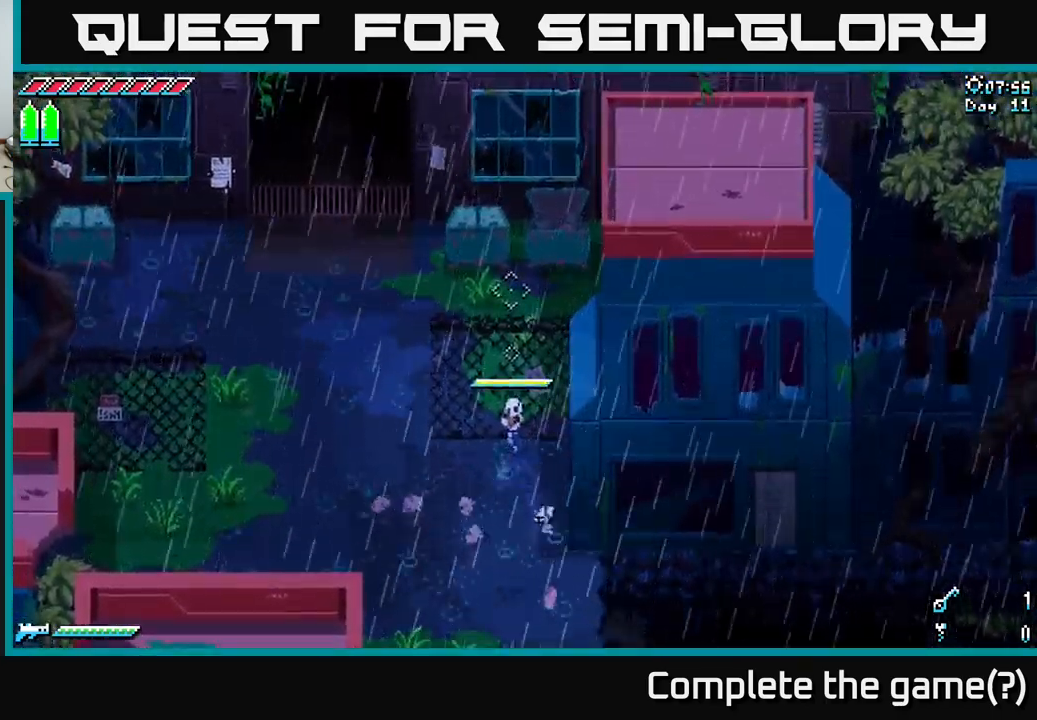
{"buttons": [], "left_stick": "left", "right_stick": "center", "events": [[67, "R2", "down"], [117, "R2", "up"], [184, "X", "up"], [434, "left_stick", "left"]]}
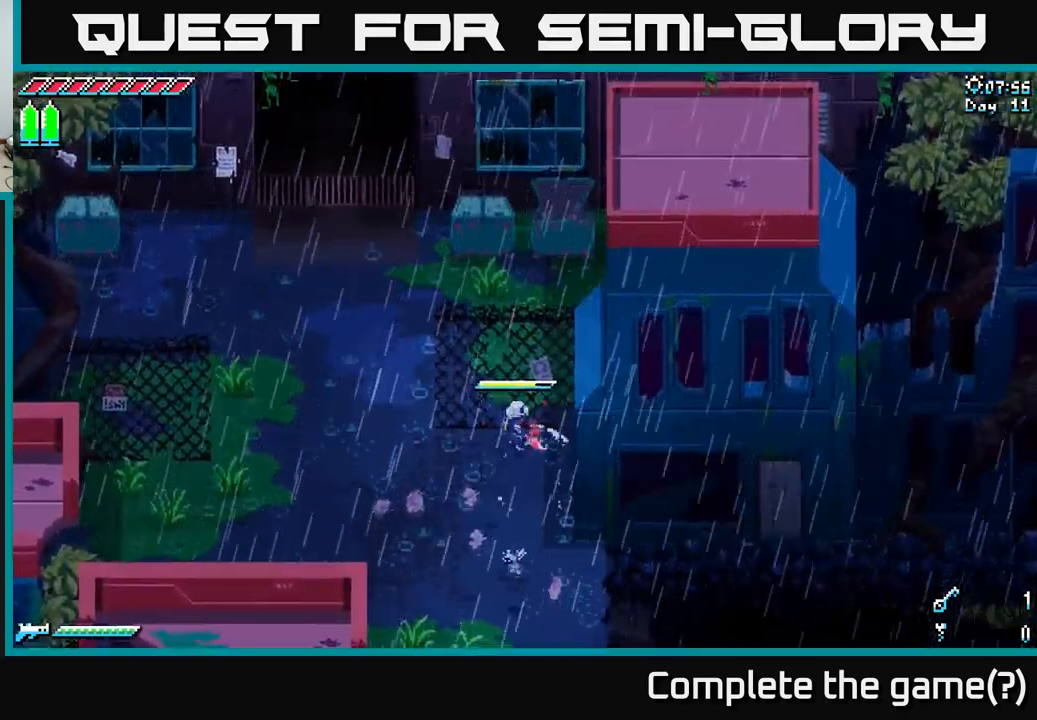
{"buttons": ["X"], "left_stick": "up-left", "right_stick": "center", "events": [[50, "X", "down"], [367, "left_stick", "up-left"]]}
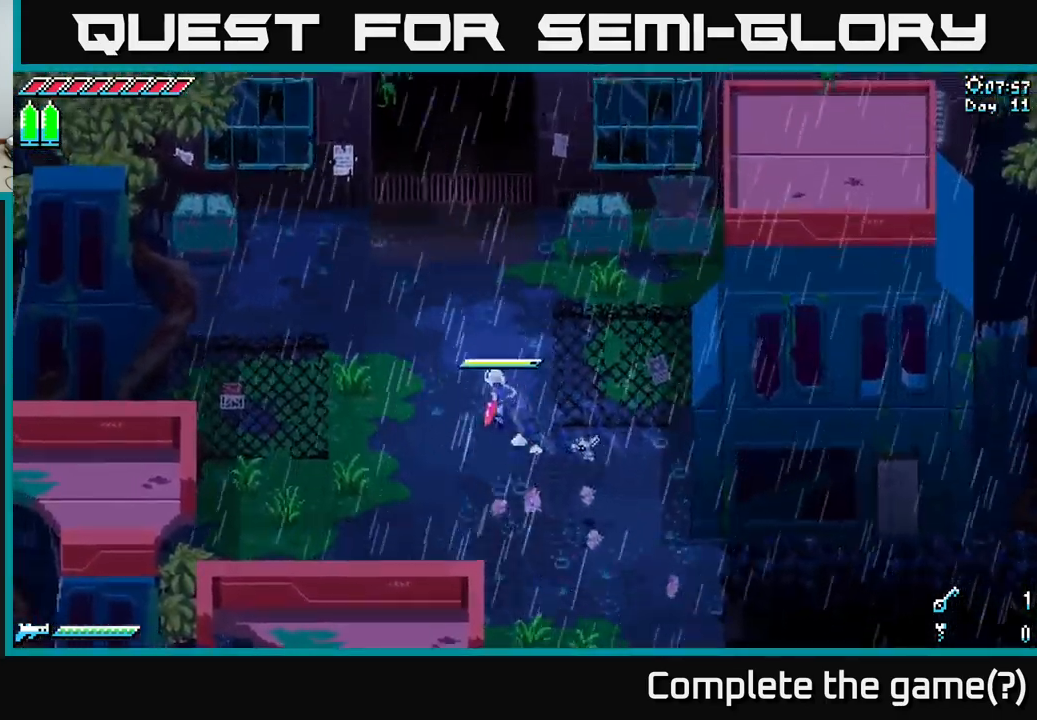
{"buttons": ["X"], "left_stick": "right", "right_stick": "center", "events": [[84, "left_stick", "up"], [234, "left_stick", "up-right"], [384, "left_stick", "right"]]}
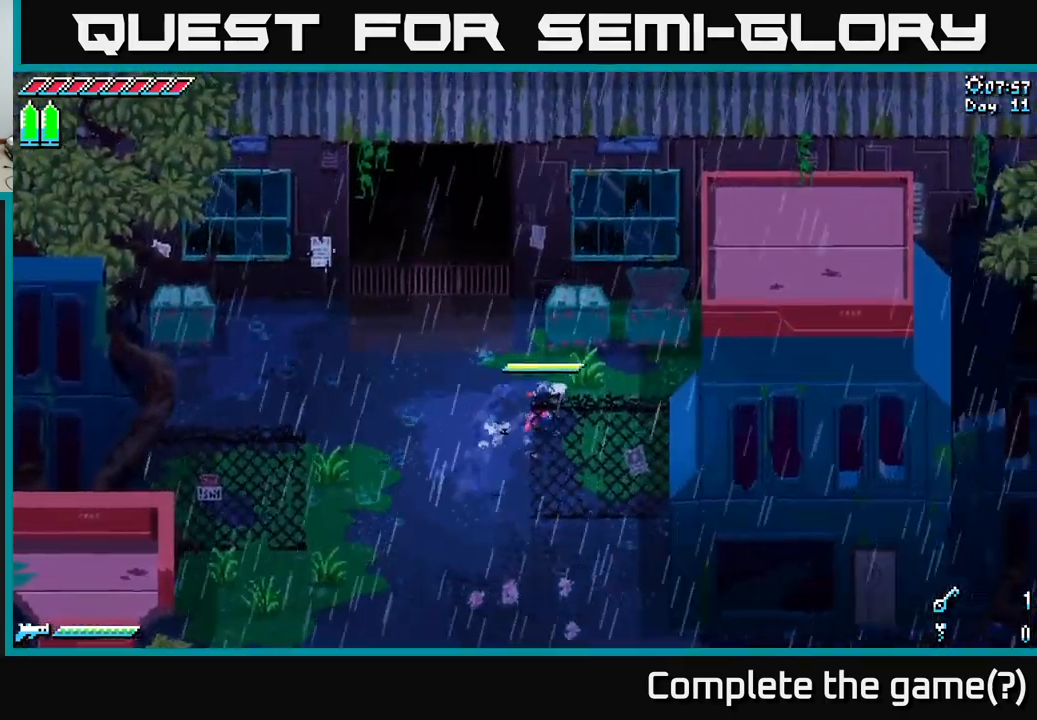
{"buttons": [], "left_stick": "center", "right_stick": "center", "events": [[100, "left_stick", "up-right"], [150, "R2", "down"], [217, "R2", "up"], [317, "X", "up"], [317, "left_stick", "center"]]}
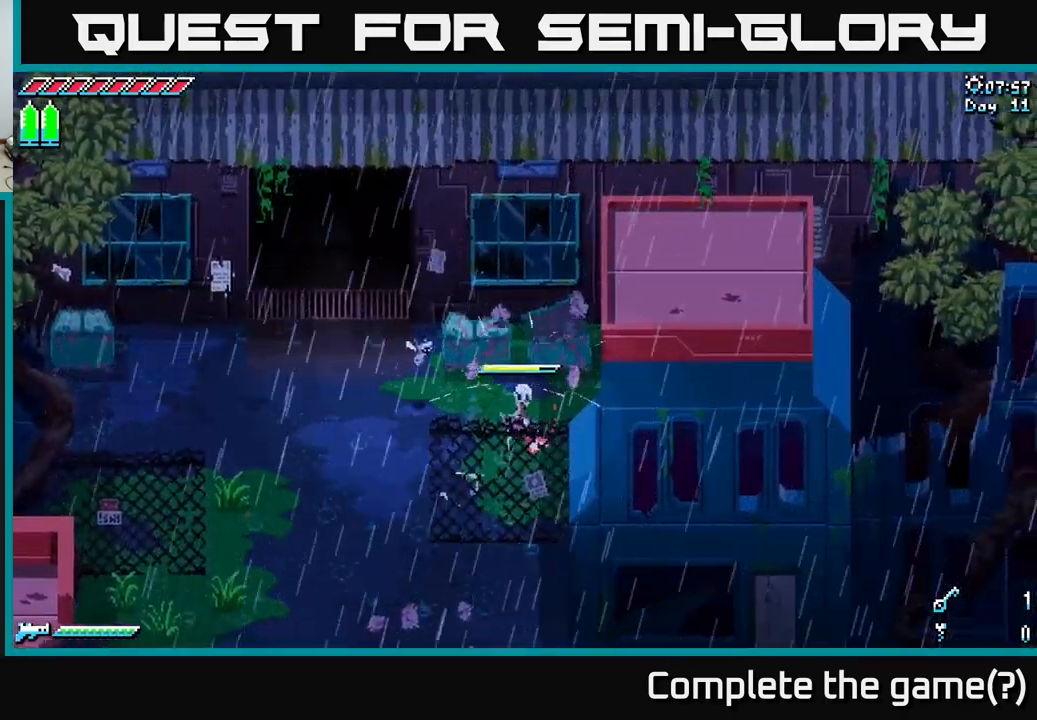
{"buttons": [], "left_stick": "center", "right_stick": "center", "events": [[67, "left_stick", "up"], [250, "R2", "down"], [334, "left_stick", "center"], [350, "R2", "up"]]}
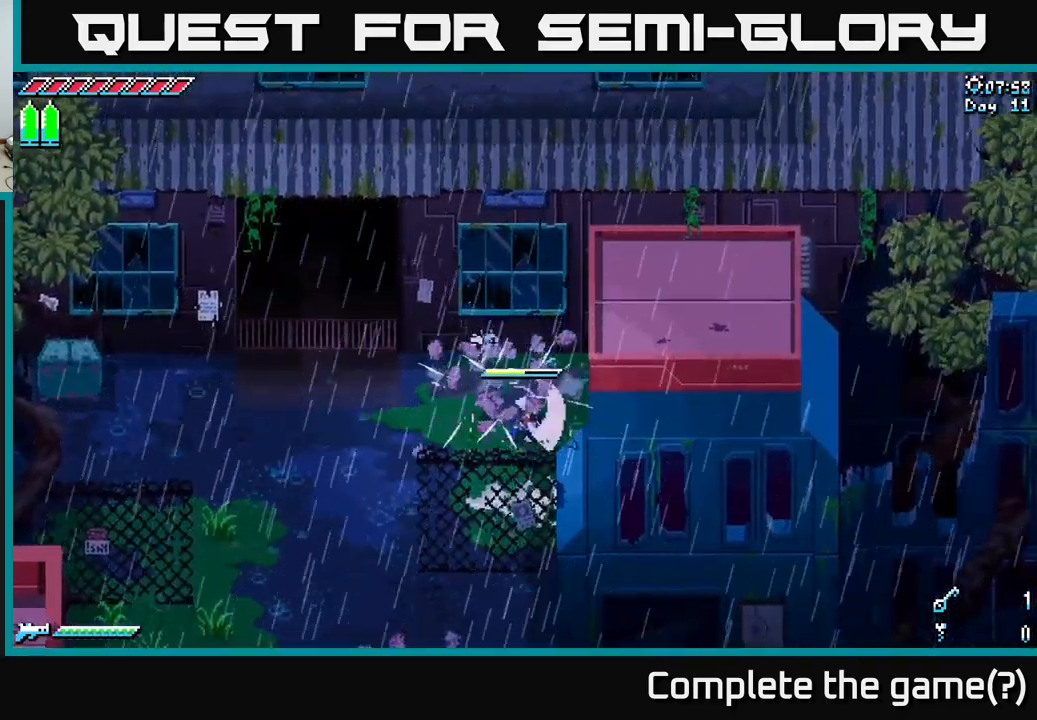
{"buttons": [], "left_stick": "right", "right_stick": "right", "events": [[267, "left_stick", "right"], [384, "right_stick", "right"]]}
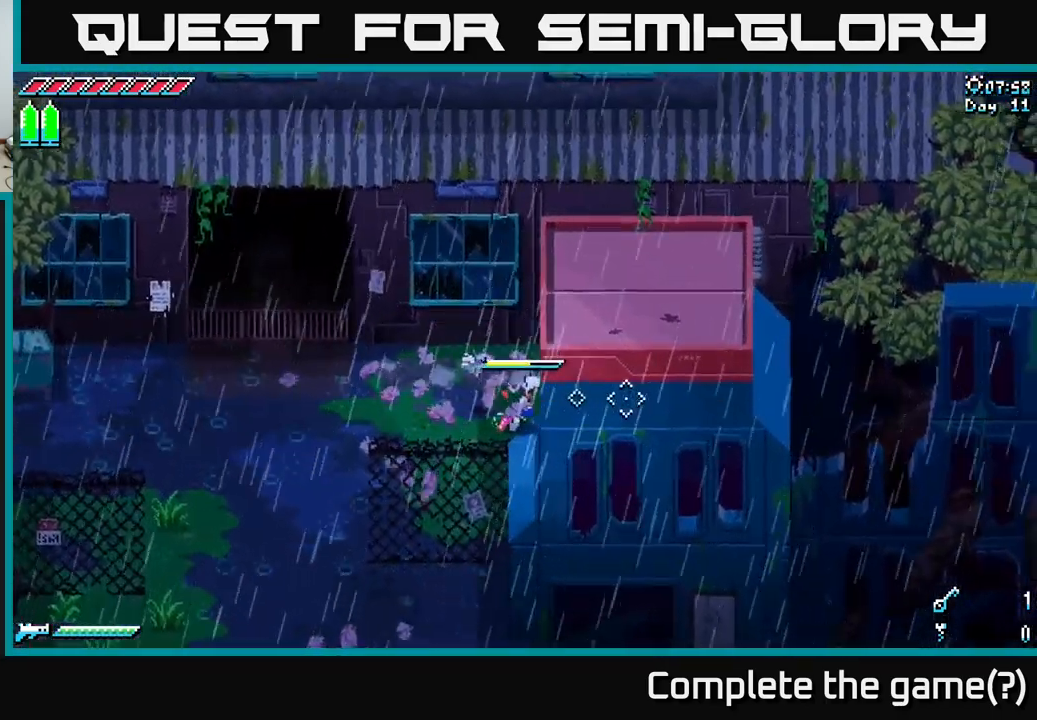
{"buttons": ["X"], "left_stick": "up-left", "right_stick": "center", "events": [[84, "right_stick", "center"], [184, "X", "down"], [267, "left_stick", "up-right"], [384, "left_stick", "up-left"]]}
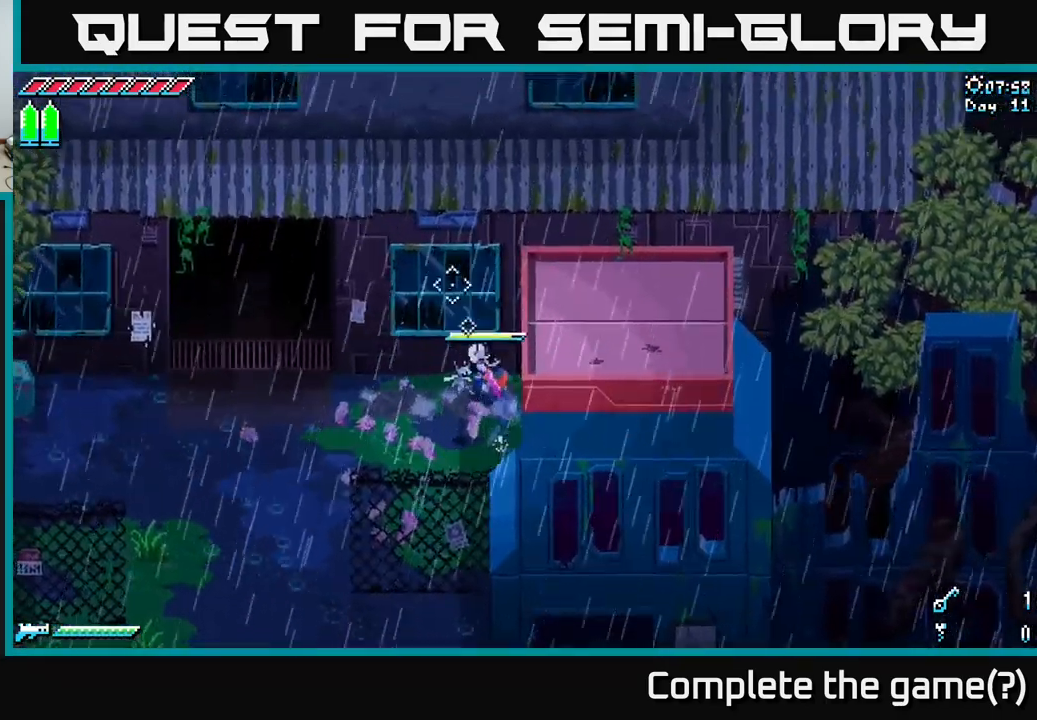
{"buttons": ["X"], "left_stick": "left", "right_stick": "center", "events": [[184, "left_stick", "left"]]}
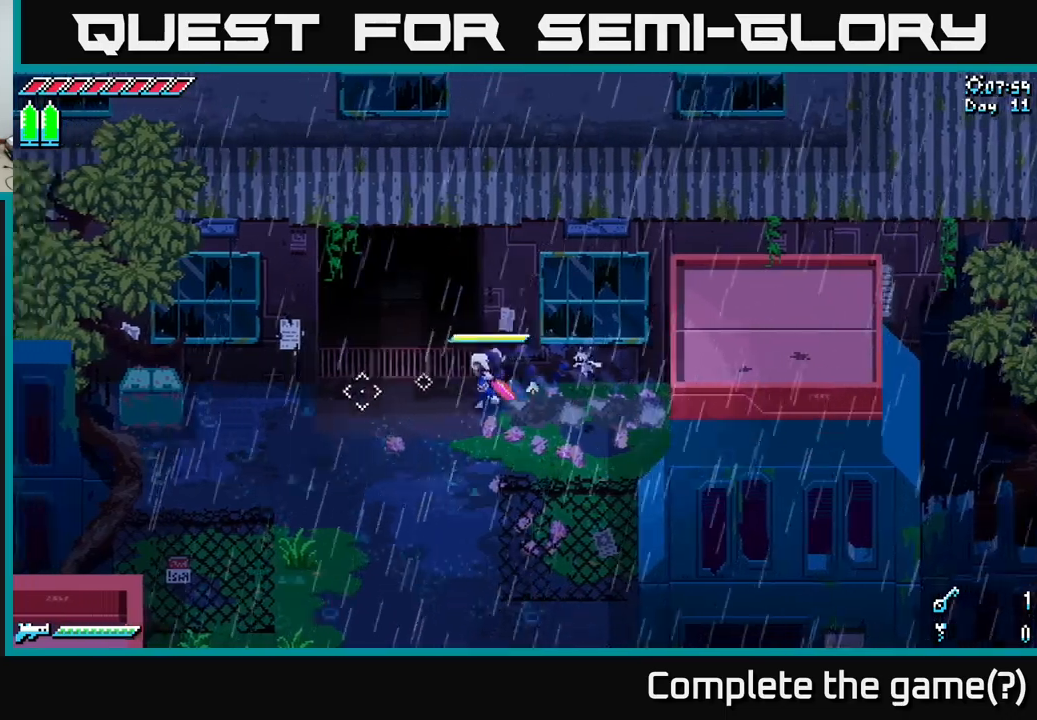
{"buttons": ["X"], "left_stick": "left", "right_stick": "center", "events": [[150, "left_stick", "down-left"], [383, "left_stick", "left"]]}
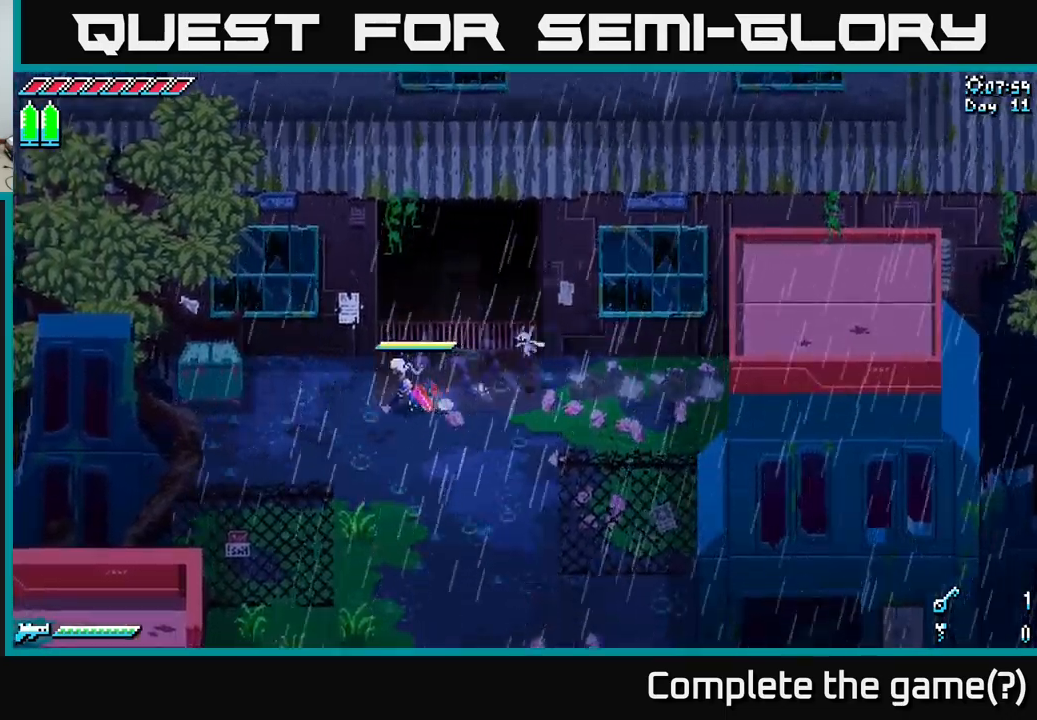
{"buttons": [], "left_stick": "center", "right_stick": "center", "events": [[283, "R2", "down"], [366, "R2", "up"], [400, "X", "up"], [416, "left_stick", "center"]]}
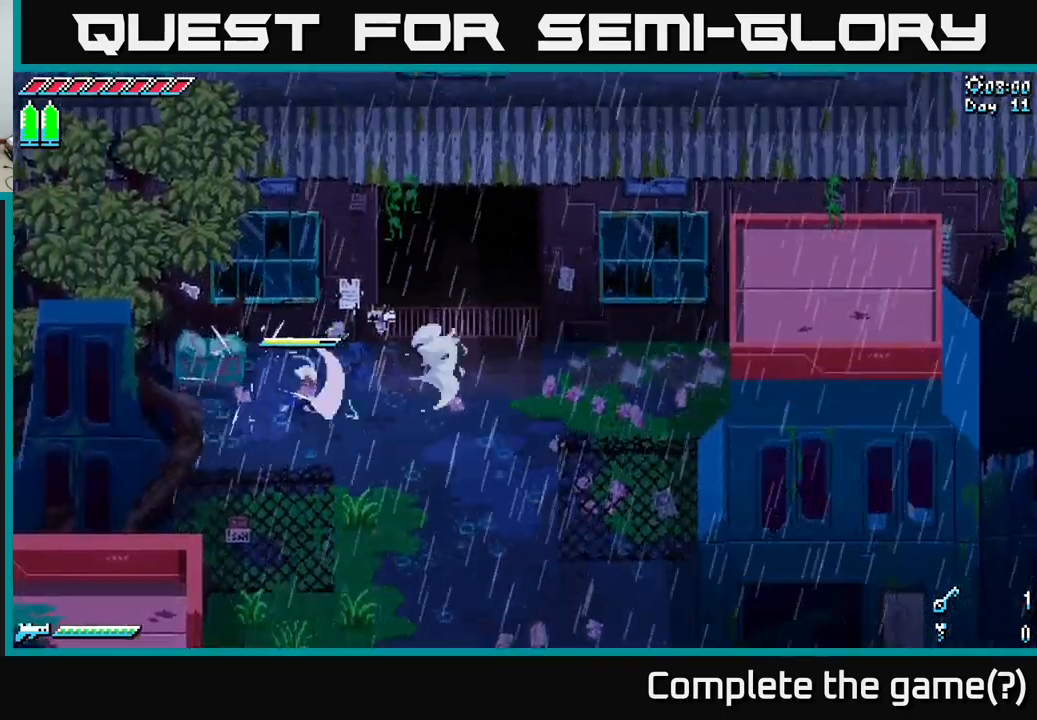
{"buttons": [], "left_stick": "down", "right_stick": "center", "events": [[183, "left_stick", "left"], [316, "R2", "down"], [316, "left_stick", "up-left"], [466, "R2", "up"], [500, "left_stick", "down"]]}
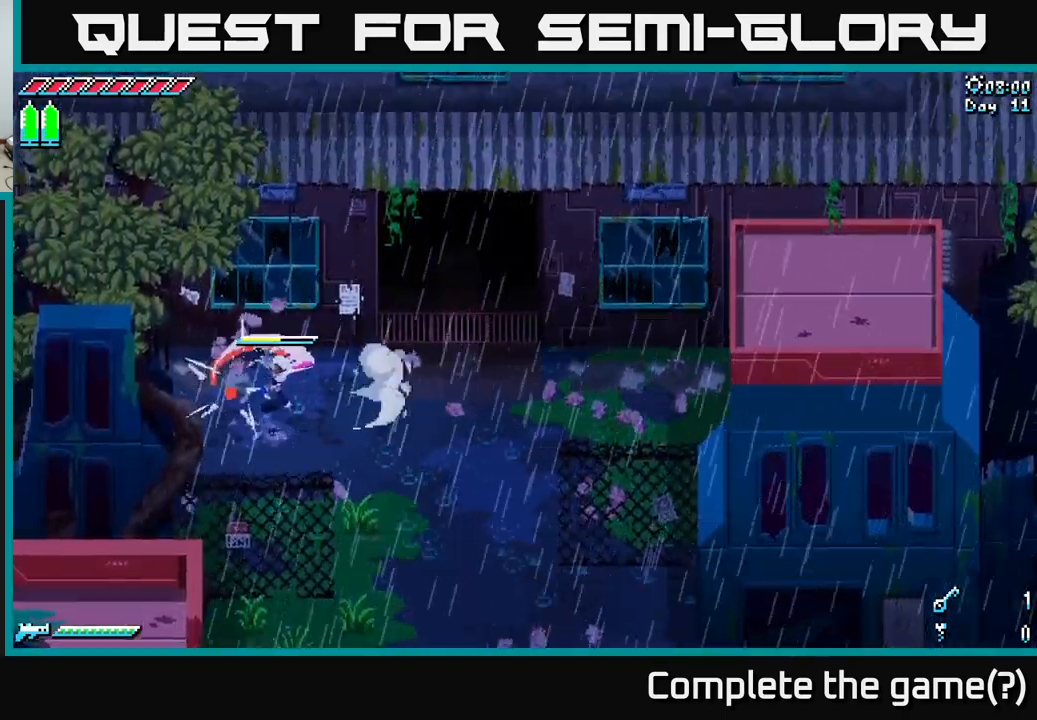
{"buttons": ["X"], "left_stick": "down-right", "right_stick": "center", "events": [[100, "left_stick", "down-right"], [183, "X", "down"]]}